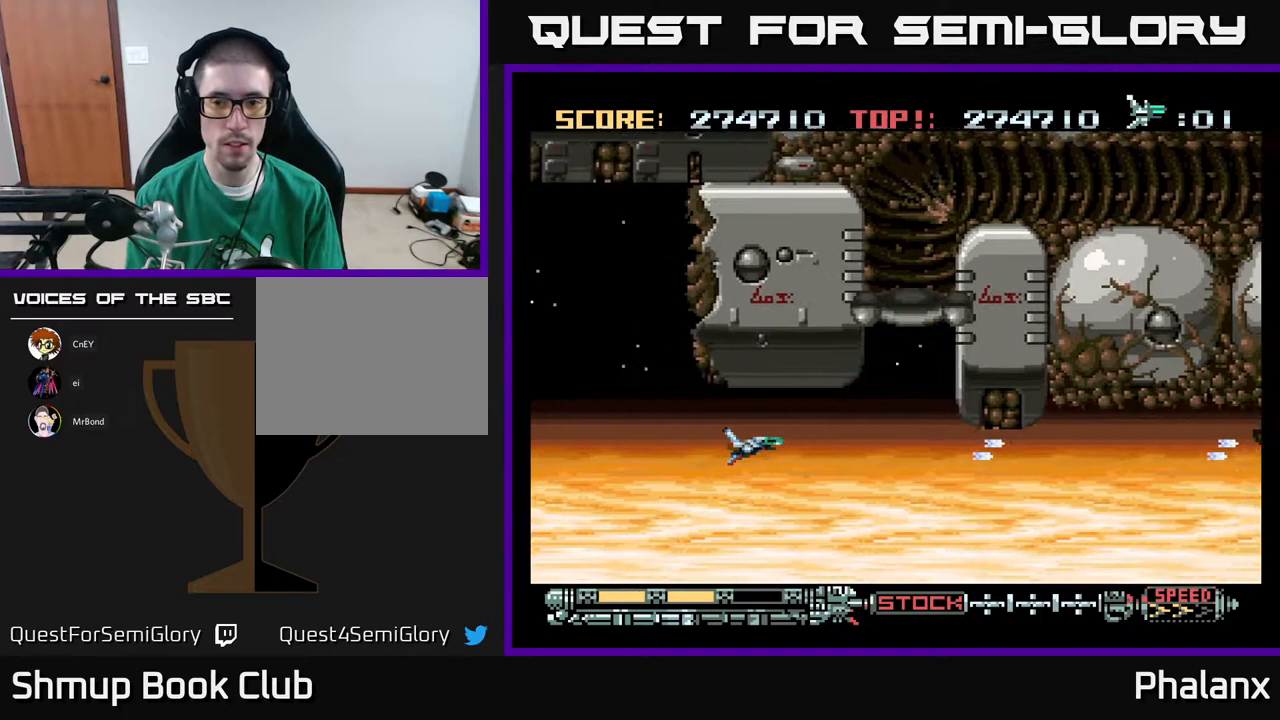
Gameplay with a controller (Xbox layout); each line is a JSON object with the inputs held at the frame after it. "events" lists button and stick changes between this image and that frame as [ms after this image, input, new state], when the widget could be followed in between. Not read: left_stick.
{"buttons": ["DPAD_UP", "DPAD_LEFT"], "right_stick": "center", "events": [[400, "DPAD_UP", "down"]]}
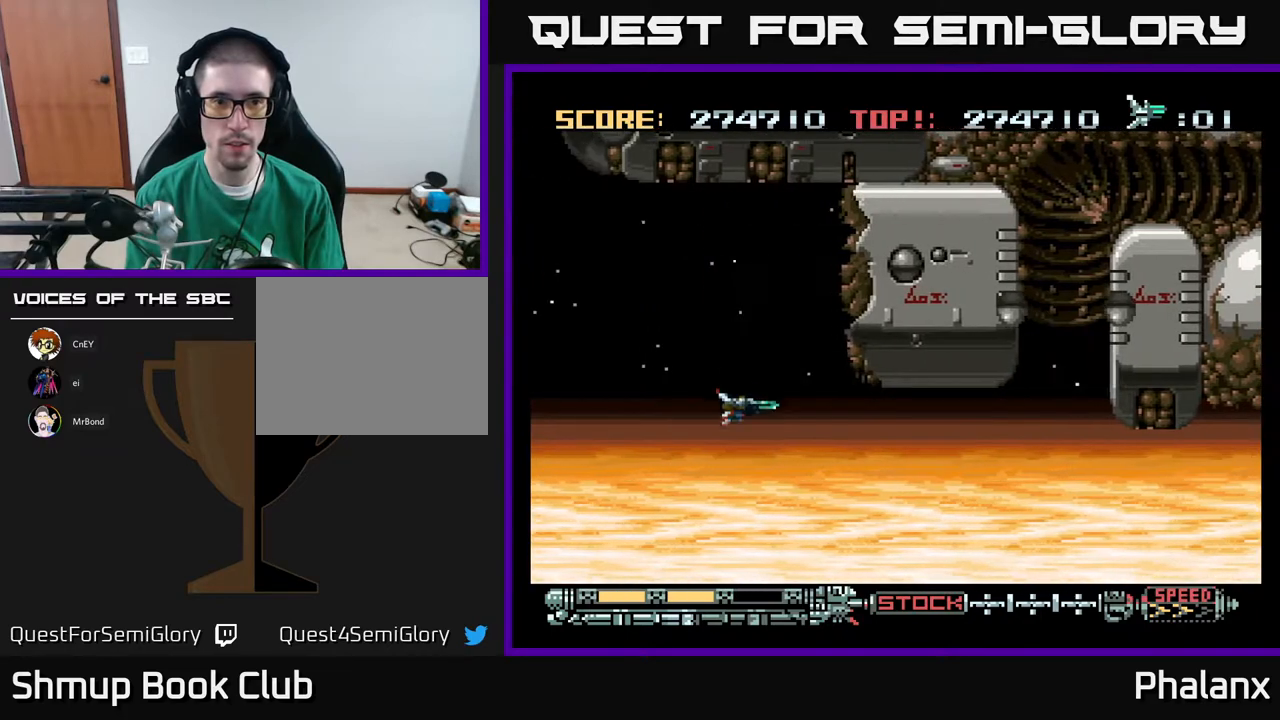
{"buttons": ["DPAD_LEFT"], "right_stick": "center", "events": [[317, "DPAD_UP", "up"]]}
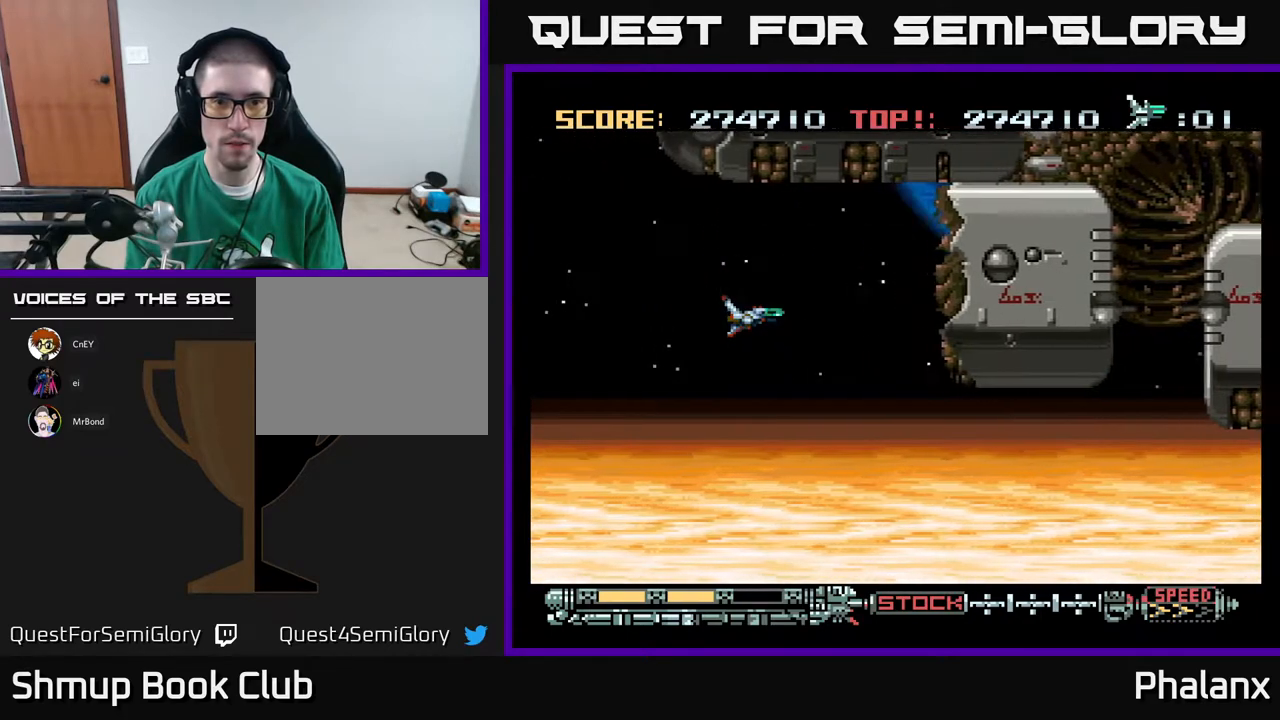
{"buttons": ["DPAD_UP", "DPAD_LEFT"], "right_stick": "center", "events": [[283, "DPAD_UP", "down"]]}
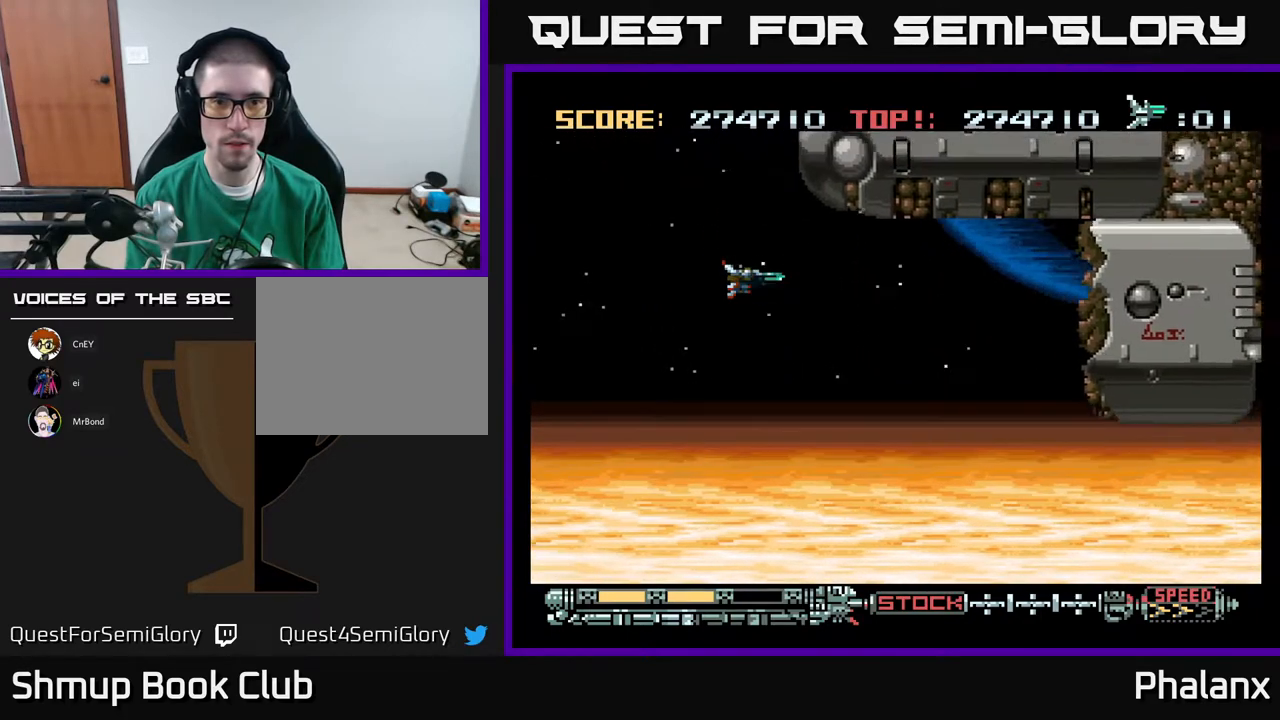
{"buttons": ["DPAD_UP", "DPAD_LEFT"], "right_stick": "center", "events": []}
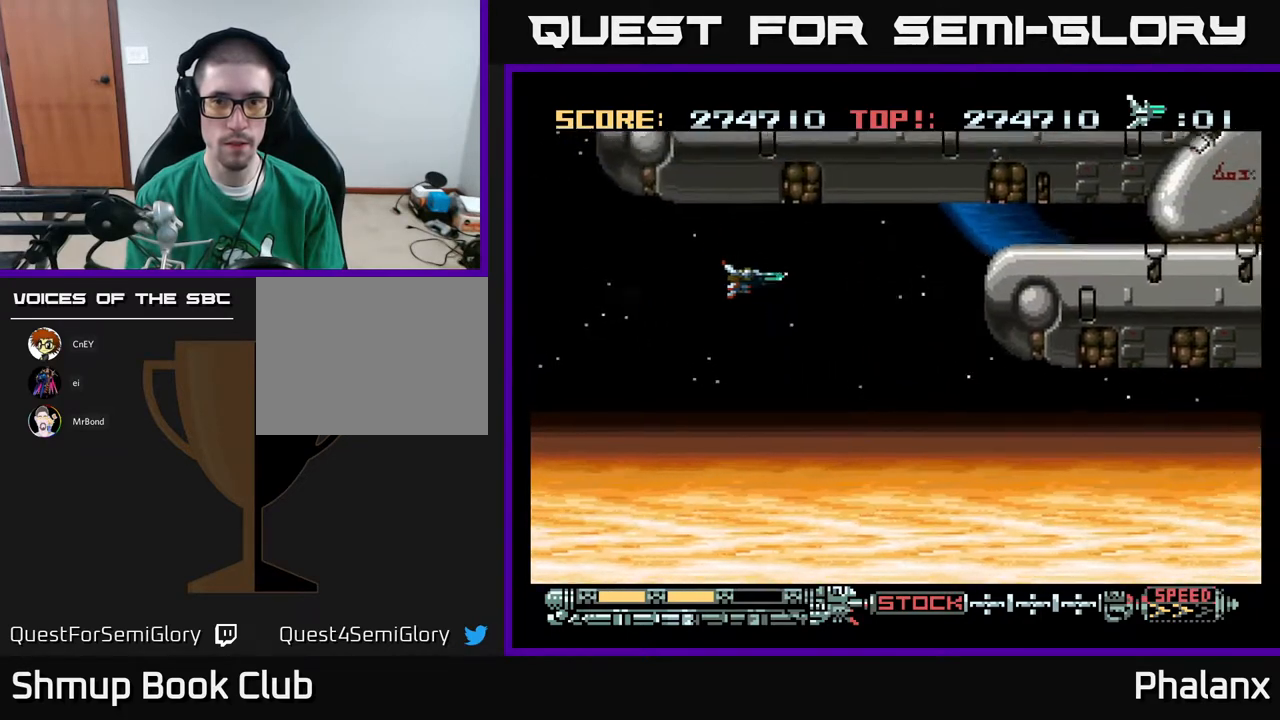
{"buttons": ["DPAD_LEFT"], "right_stick": "center", "events": [[83, "DPAD_LEFT", "up"], [133, "DPAD_LEFT", "down"], [150, "DPAD_UP", "up"], [217, "DPAD_DOWN", "down"], [267, "DPAD_DOWN", "up"]]}
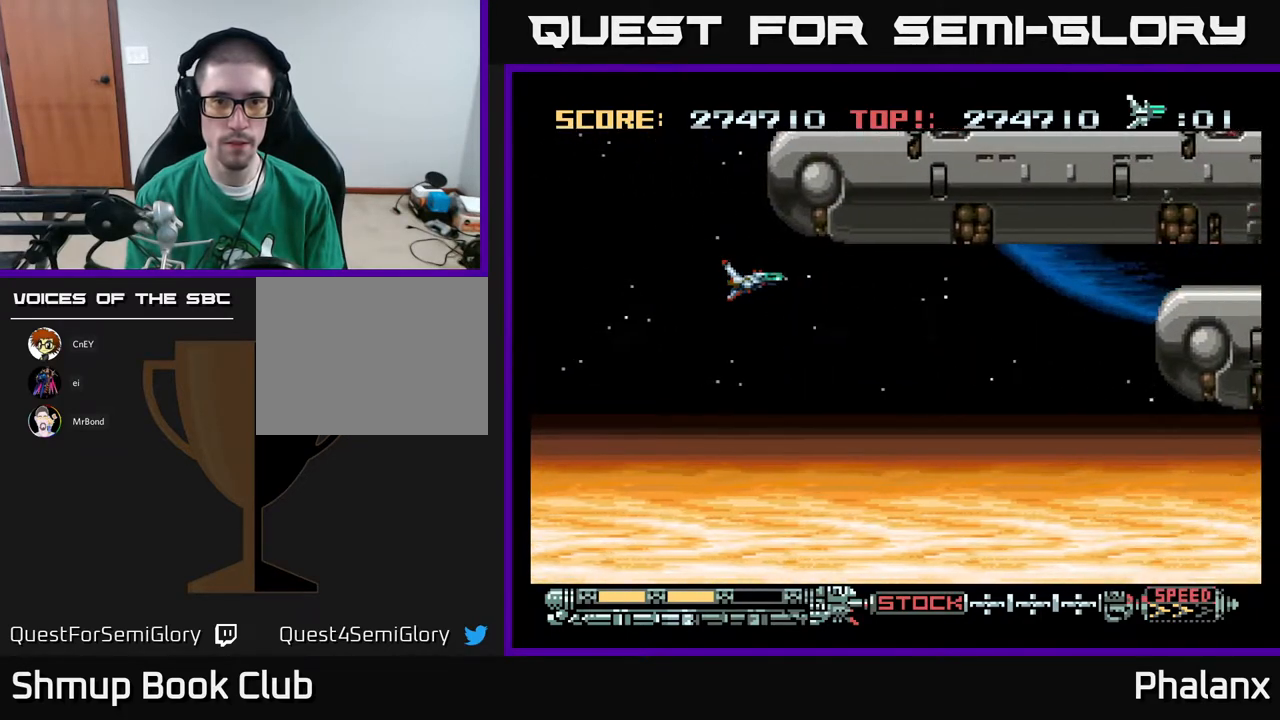
{"buttons": ["DPAD_UP"], "right_stick": "center", "events": [[133, "DPAD_UP", "down"], [267, "DPAD_LEFT", "up"]]}
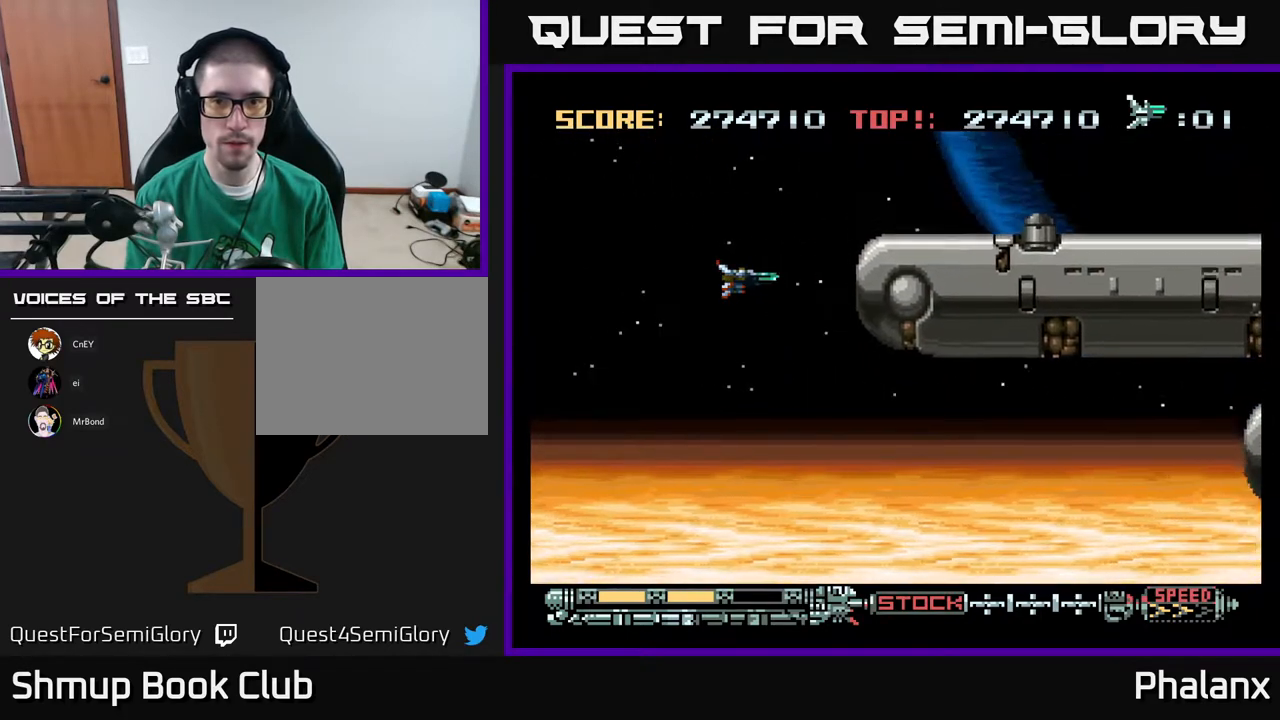
{"buttons": ["A"], "right_stick": "center", "events": [[233, "A", "down"], [283, "DPAD_RIGHT", "down"], [283, "DPAD_UP", "up"], [433, "DPAD_DOWN", "down"], [433, "DPAD_RIGHT", "up"], [450, "DPAD_DOWN", "up"]]}
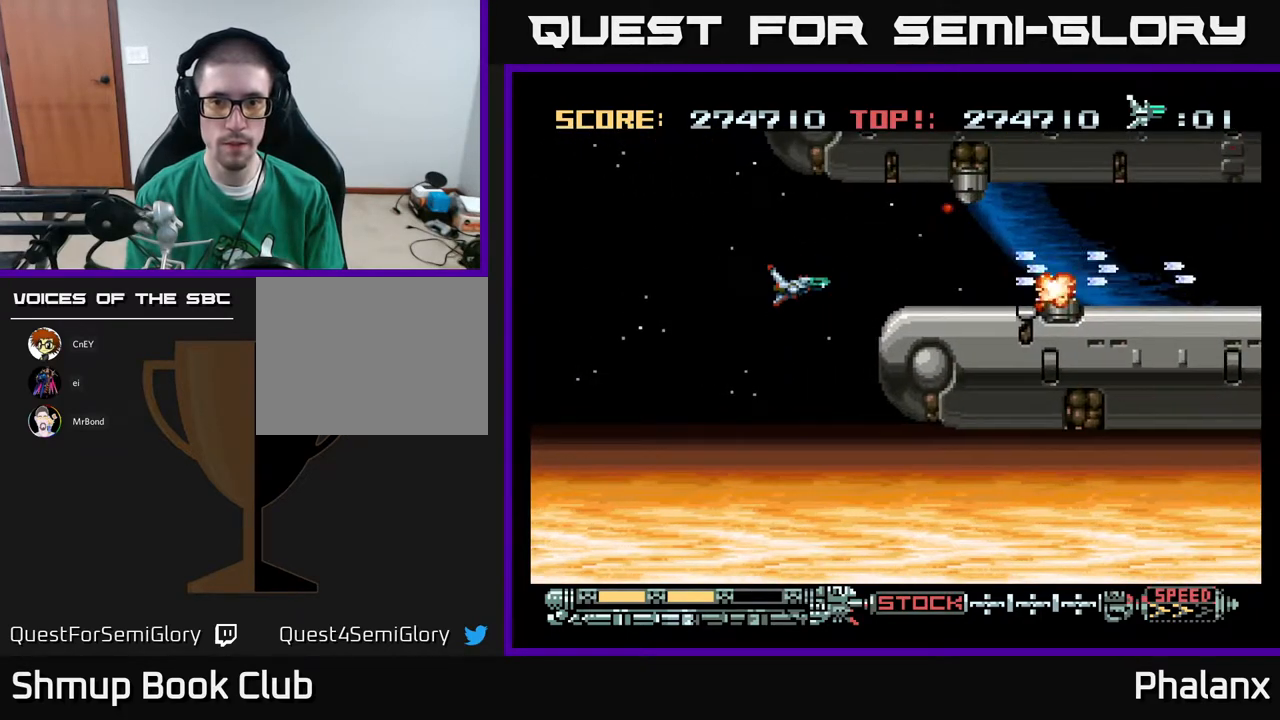
{"buttons": ["A", "DPAD_UP", "DPAD_LEFT"], "right_stick": "center", "events": [[183, "DPAD_DOWN", "down"], [233, "DPAD_DOWN", "up"], [467, "DPAD_LEFT", "down"], [483, "DPAD_UP", "down"]]}
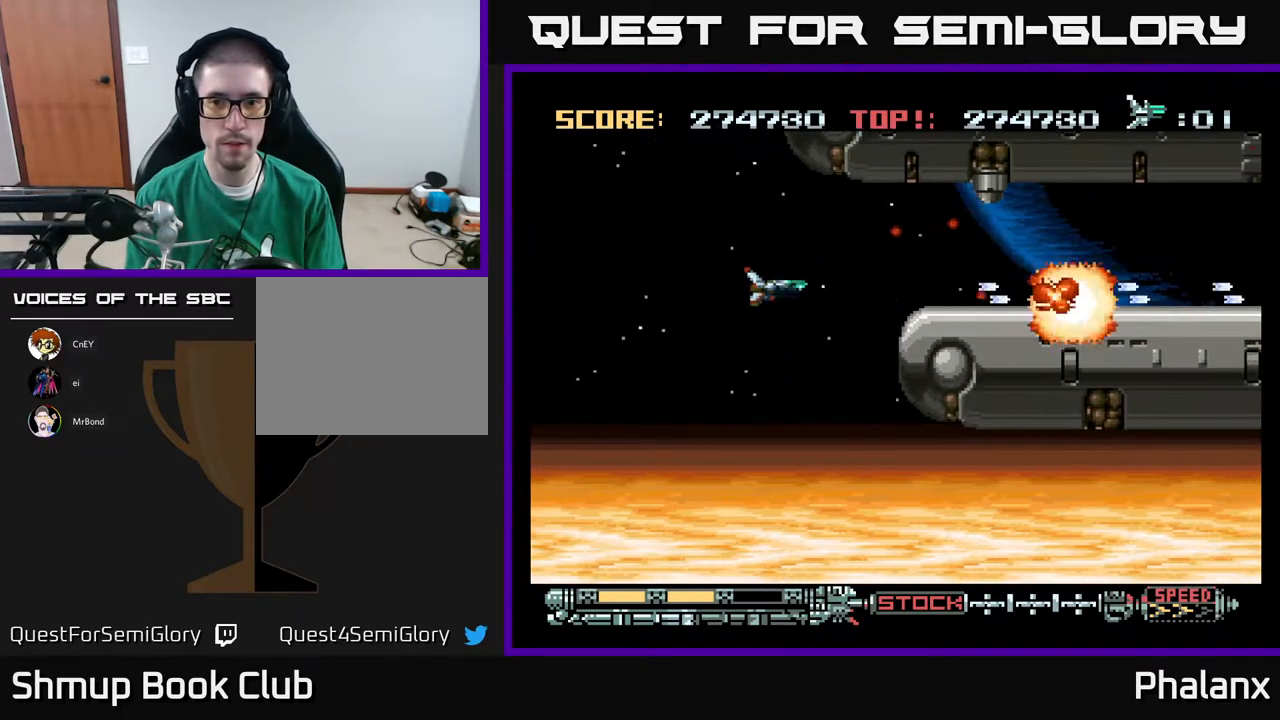
{"buttons": ["A"], "right_stick": "center", "events": [[67, "A", "up"], [133, "DPAD_LEFT", "up"], [350, "A", "down"], [350, "DPAD_UP", "up"]]}
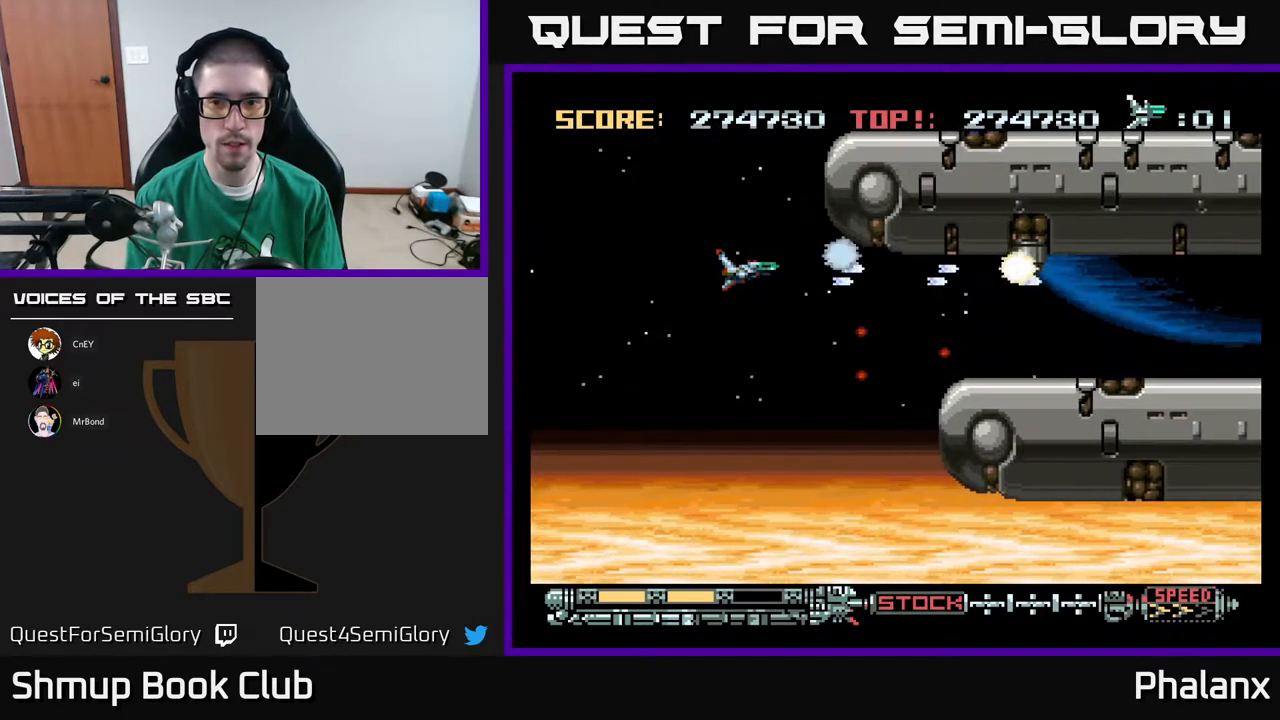
{"buttons": ["DPAD_RIGHT"], "right_stick": "center", "events": [[383, "DPAD_RIGHT", "down"], [400, "A", "up"]]}
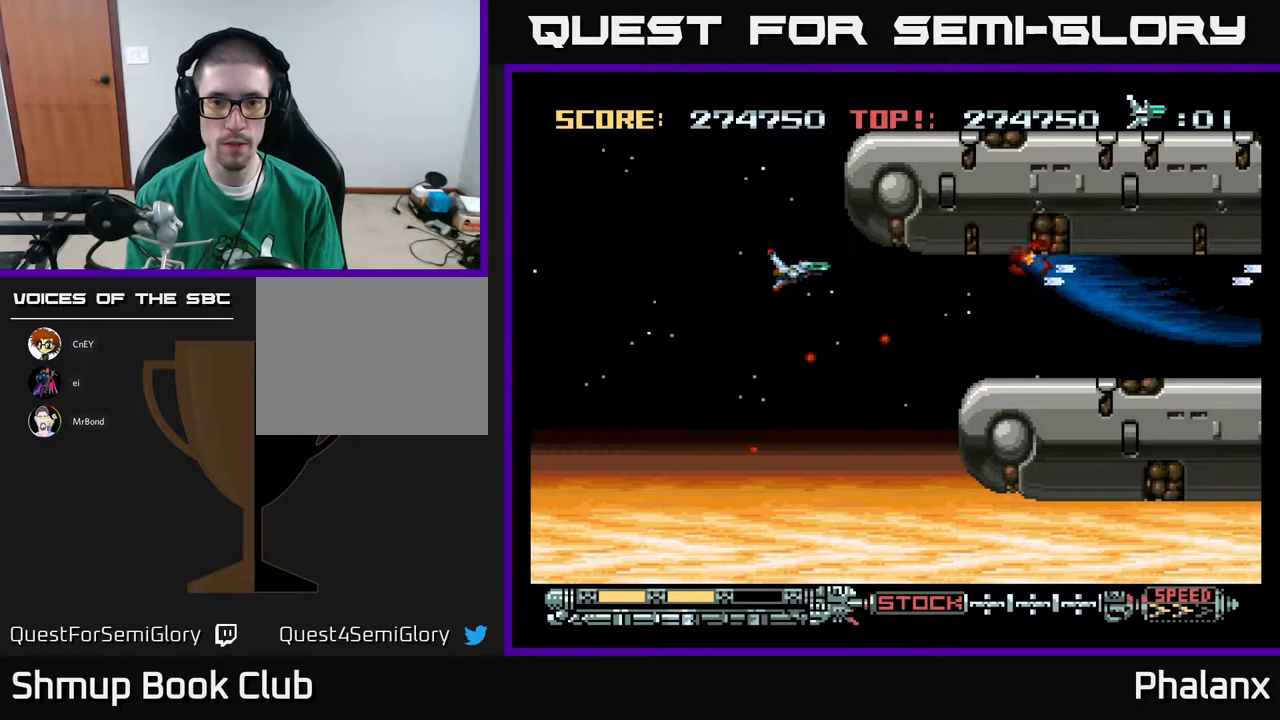
{"buttons": ["DPAD_RIGHT"], "right_stick": "center", "events": [[300, "DPAD_DOWN", "down"], [400, "DPAD_DOWN", "up"]]}
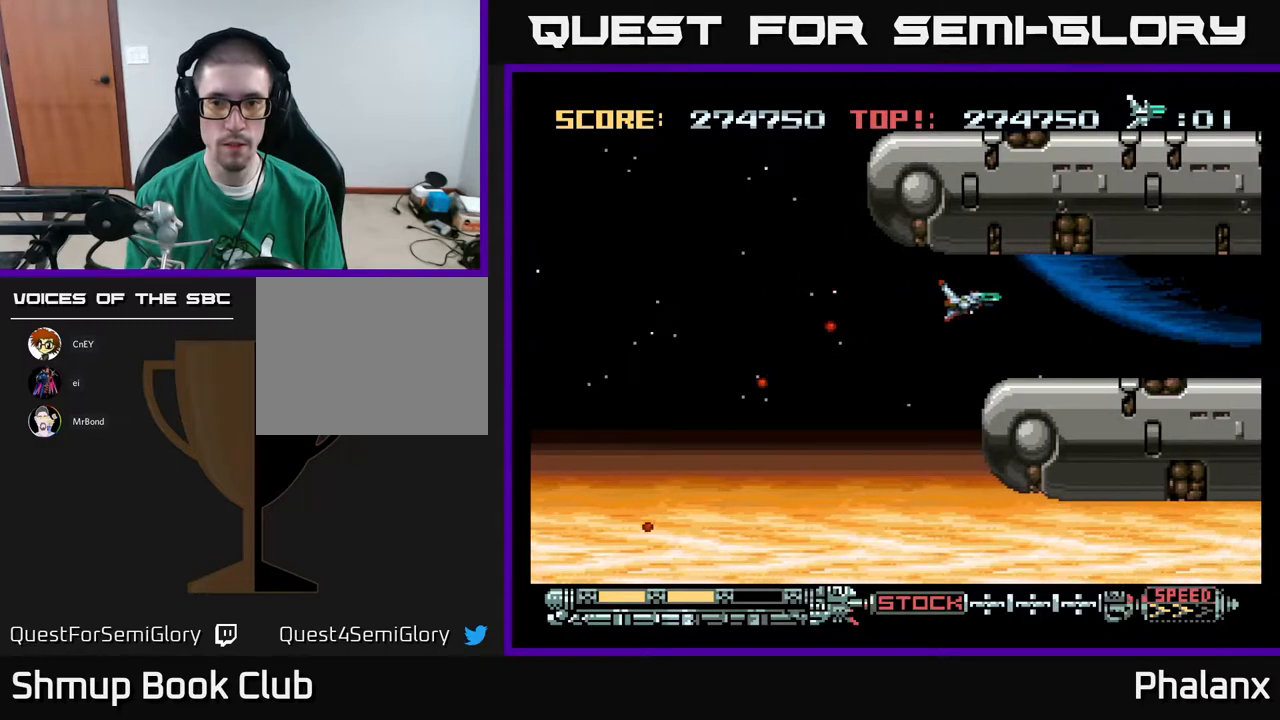
{"buttons": ["A", "DPAD_RIGHT"], "right_stick": "center", "events": [[250, "A", "down"]]}
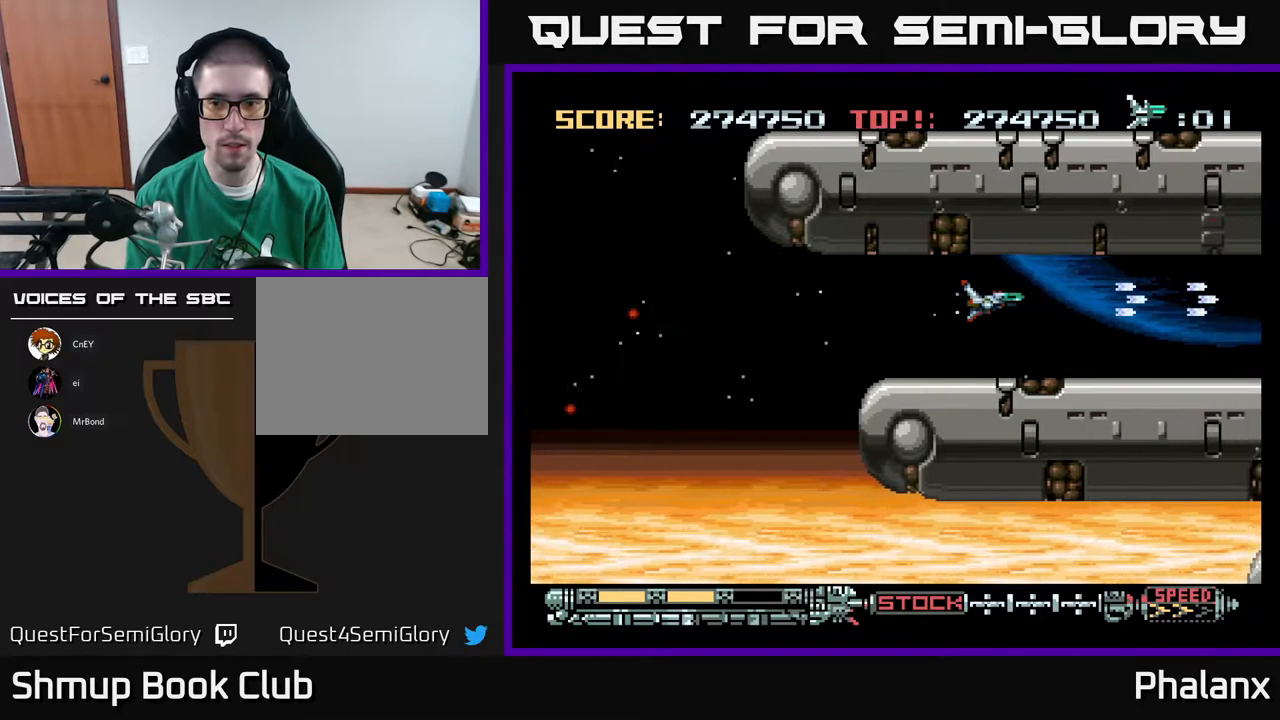
{"buttons": ["A", "DPAD_UP"], "right_stick": "center", "events": [[500, "DPAD_RIGHT", "up"], [500, "DPAD_UP", "down"]]}
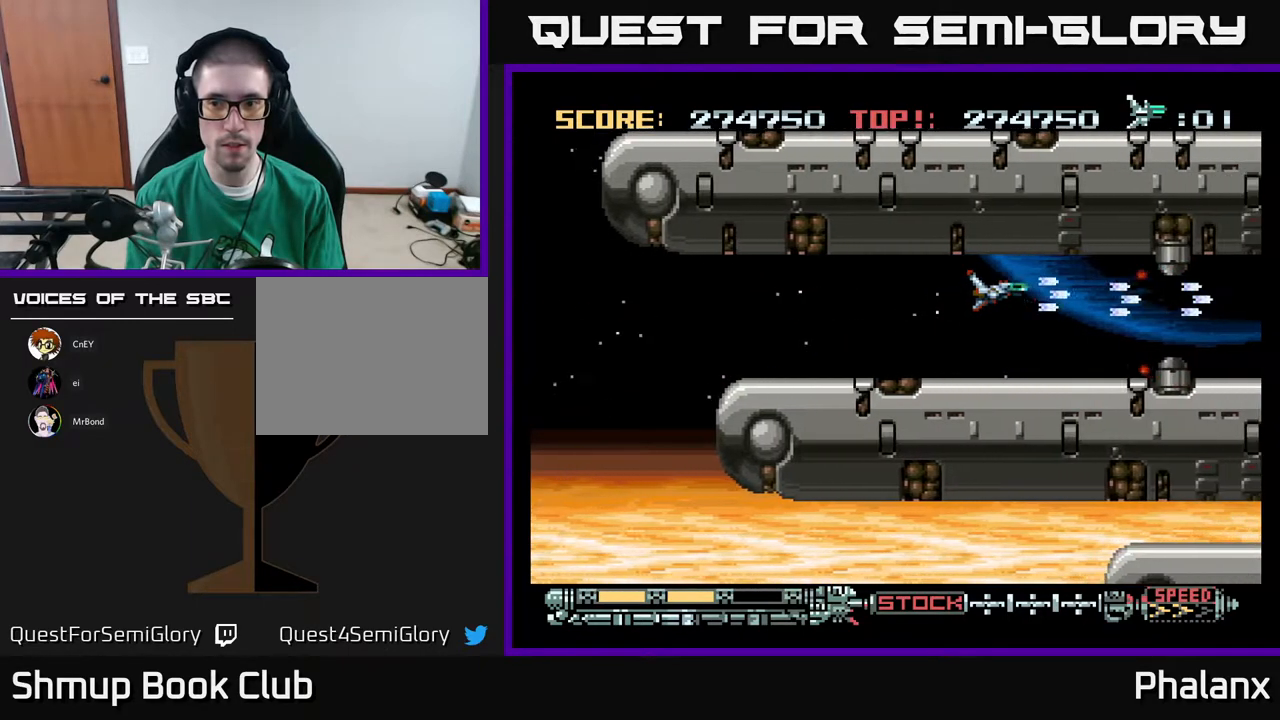
{"buttons": ["A", "DPAD_LEFT"], "right_stick": "center", "events": [[33, "DPAD_UP", "up"], [300, "DPAD_LEFT", "down"]]}
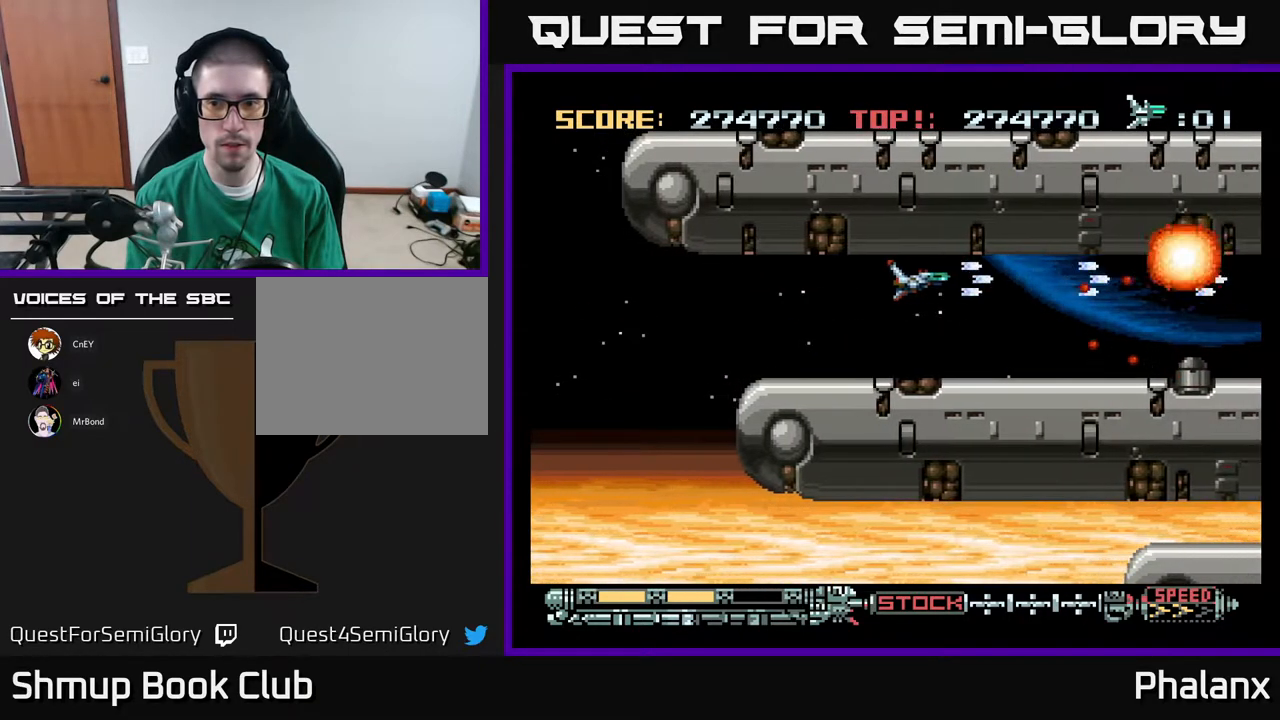
{"buttons": ["A"], "right_stick": "center", "events": [[50, "DPAD_DOWN", "down"], [50, "DPAD_LEFT", "up"], [267, "DPAD_DOWN", "up"]]}
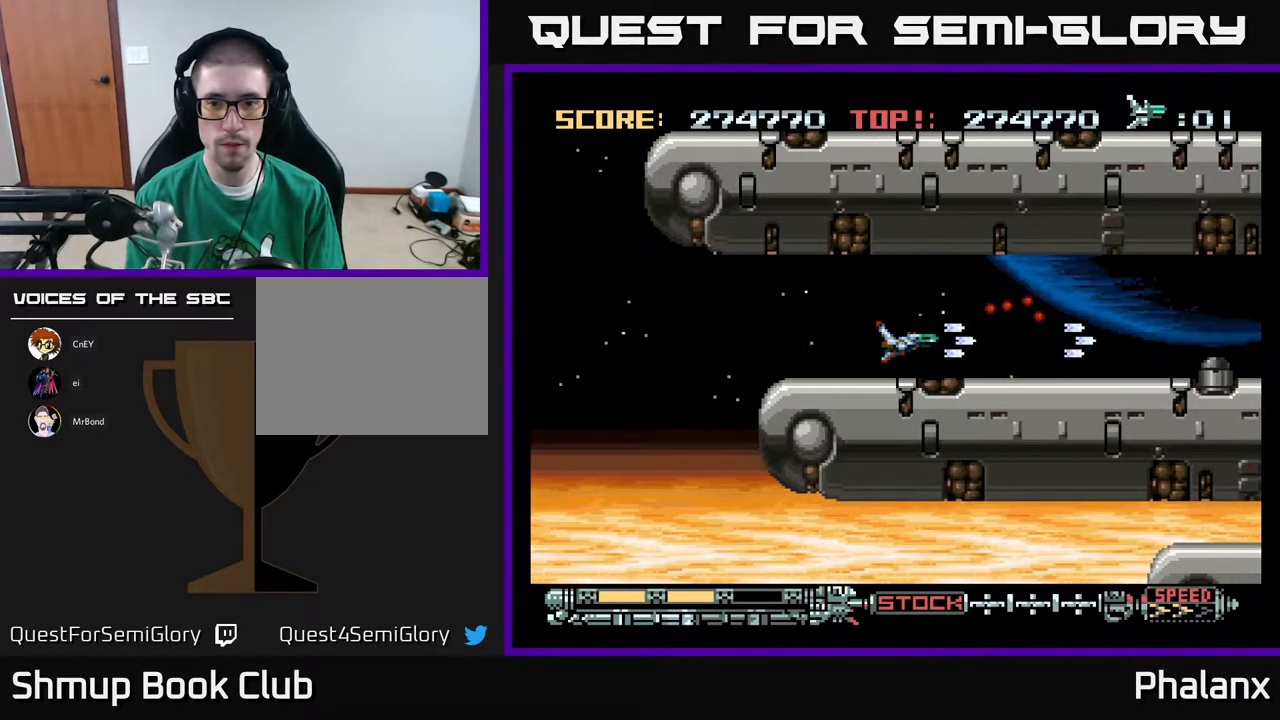
{"buttons": ["A", "DPAD_LEFT"], "right_stick": "center", "events": [[117, "DPAD_LEFT", "down"]]}
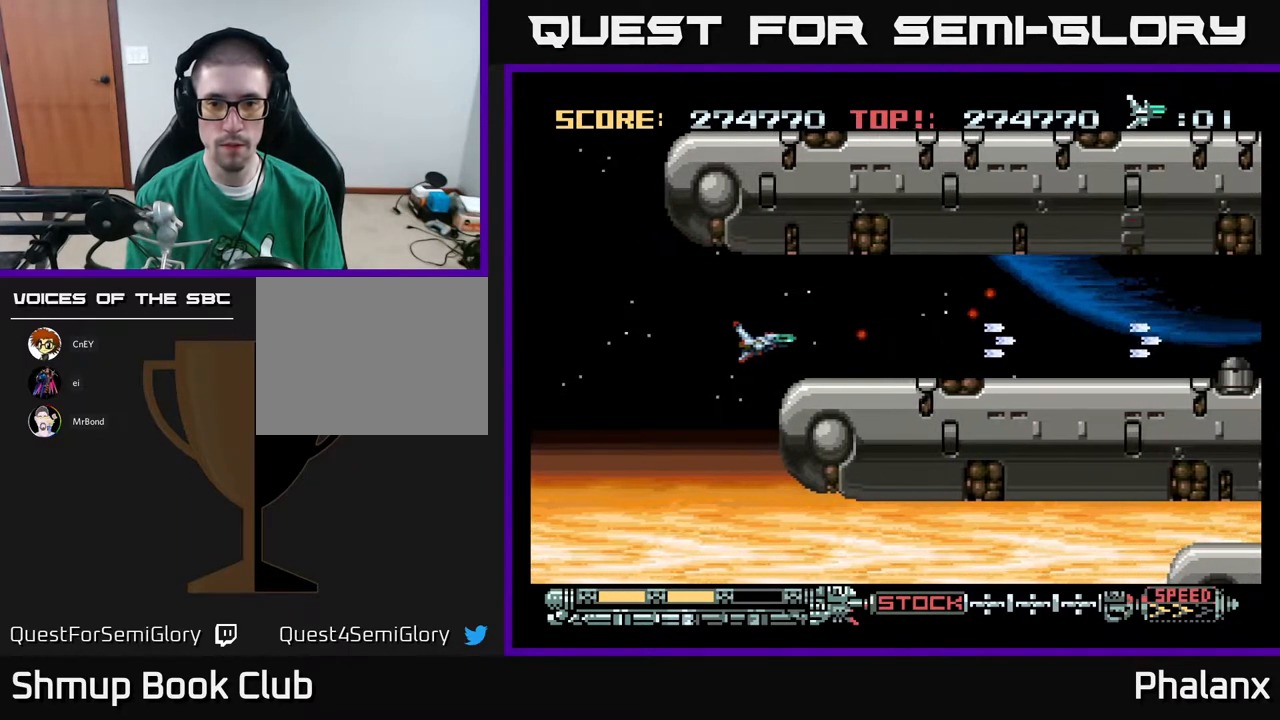
{"buttons": ["A"], "right_stick": "center", "events": [[83, "DPAD_LEFT", "up"]]}
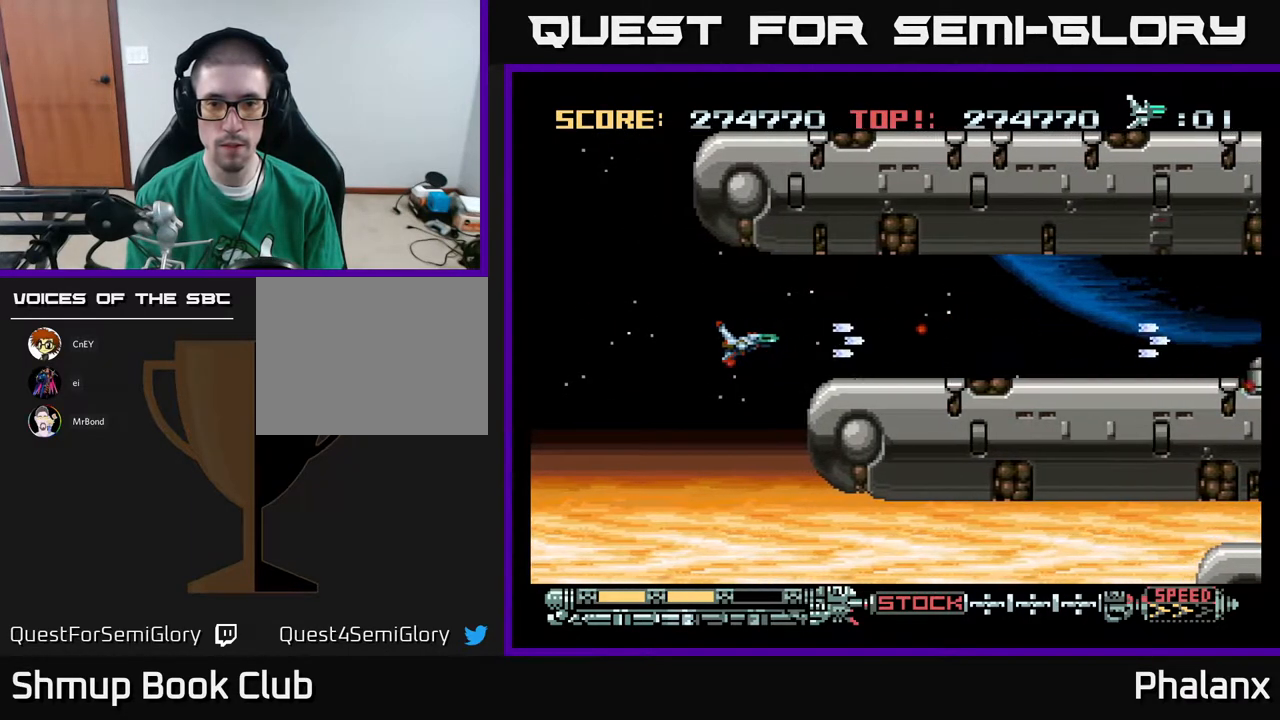
{"buttons": ["A"], "right_stick": "center", "events": [[267, "DPAD_DOWN", "down"], [333, "DPAD_DOWN", "up"]]}
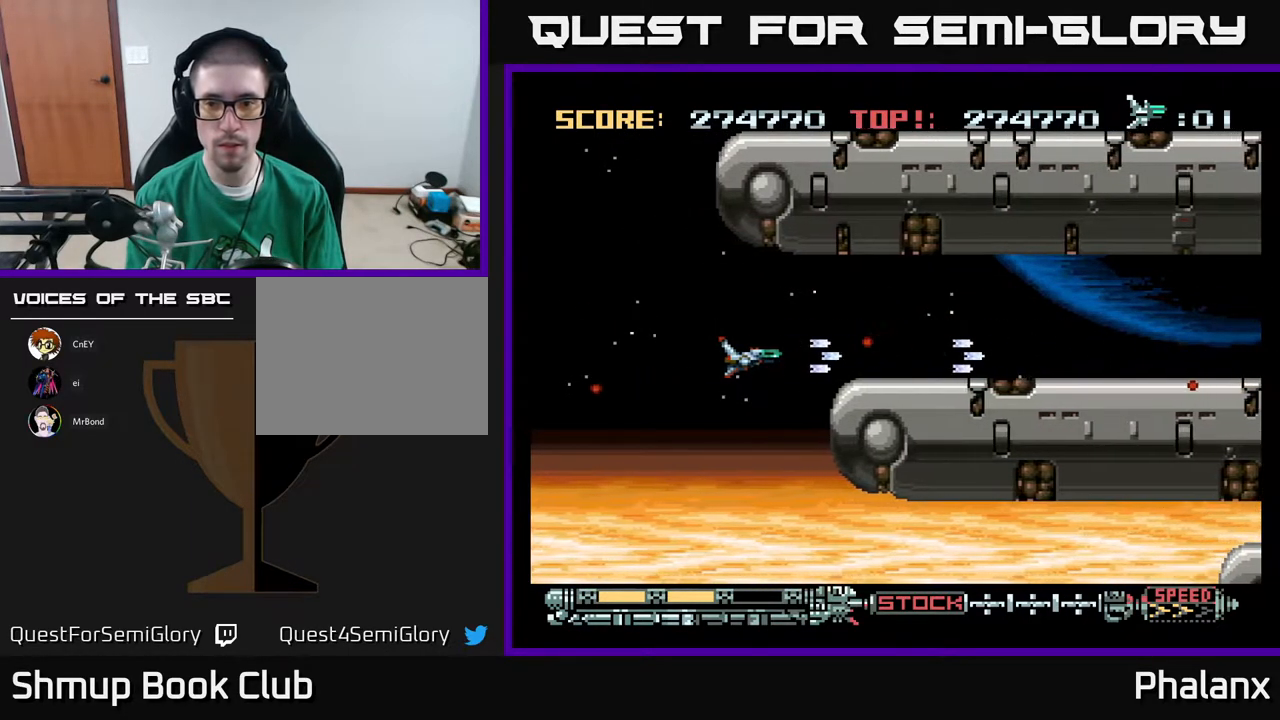
{"buttons": ["A", "DPAD_UP"], "right_stick": "center", "events": [[100, "DPAD_LEFT", "down"], [283, "DPAD_LEFT", "up"], [450, "DPAD_UP", "down"]]}
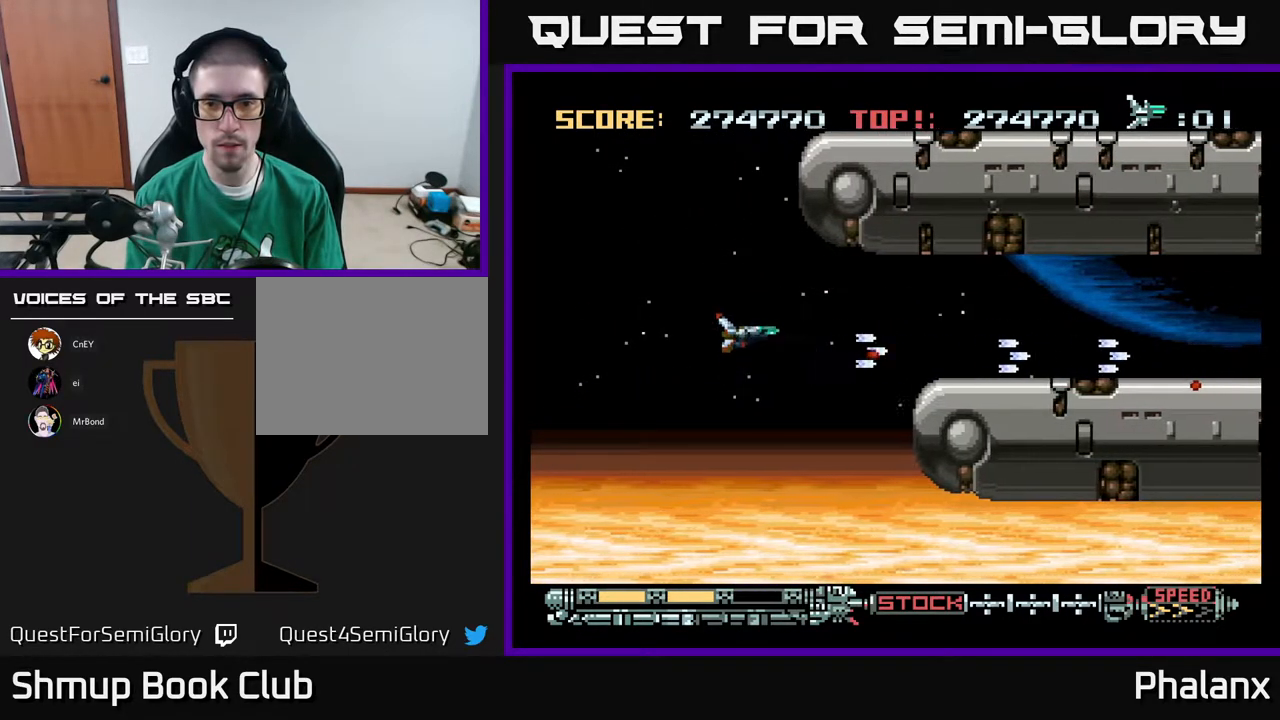
{"buttons": ["A", "DPAD_RIGHT"], "right_stick": "center", "events": [[67, "DPAD_RIGHT", "down"], [83, "DPAD_UP", "up"]]}
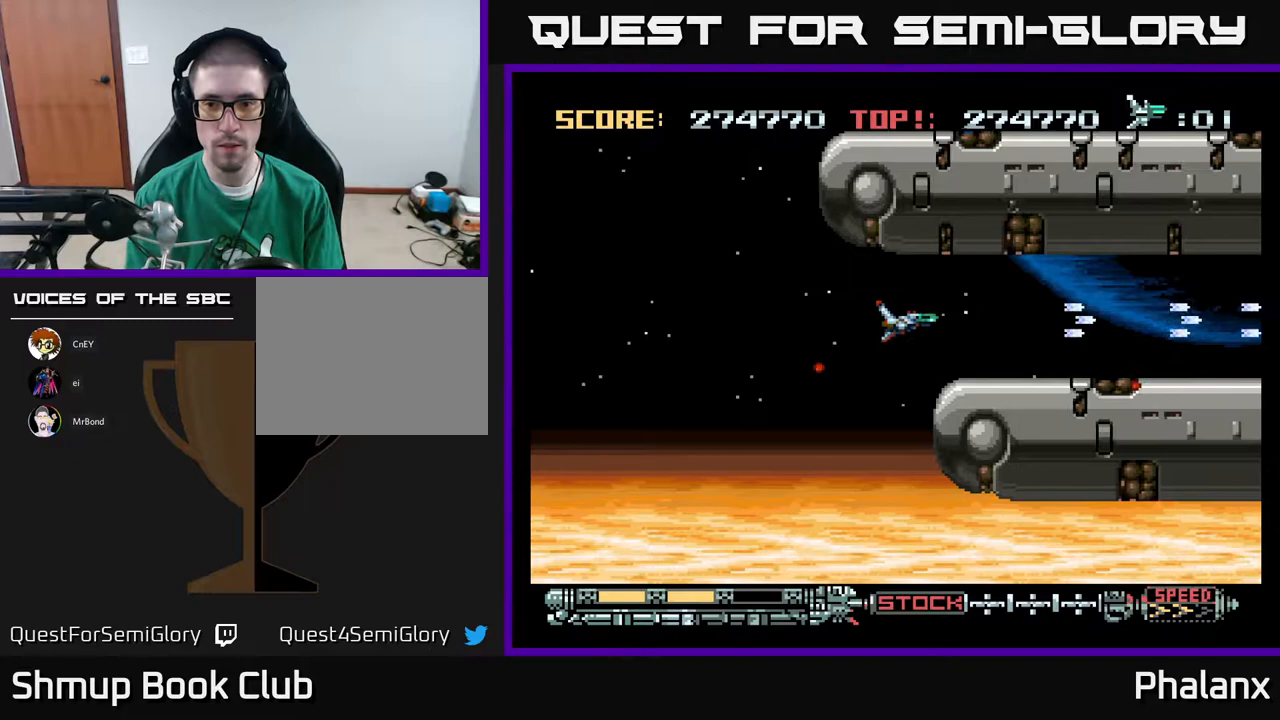
{"buttons": ["A", "DPAD_RIGHT"], "right_stick": "center", "events": [[267, "DPAD_DOWN", "down"], [383, "DPAD_DOWN", "up"]]}
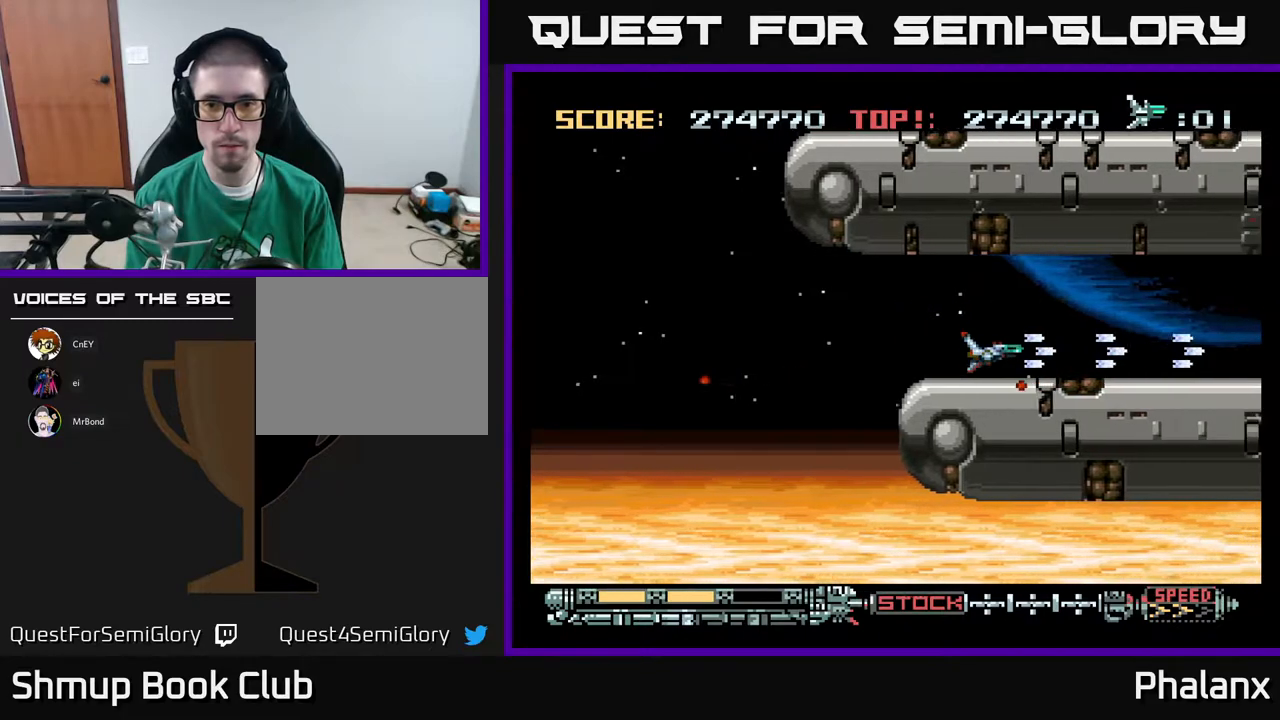
{"buttons": ["A", "DPAD_RIGHT"], "right_stick": "center", "events": []}
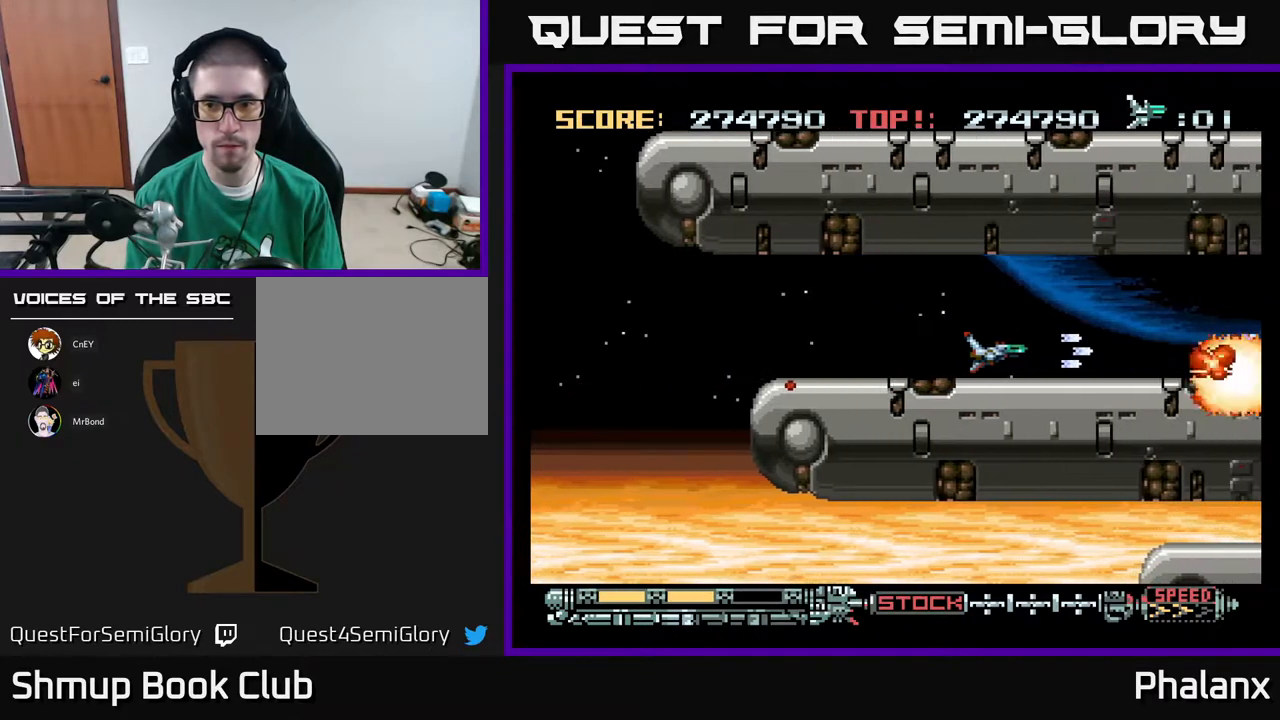
{"buttons": ["A", "DPAD_RIGHT"], "right_stick": "center", "events": [[150, "DPAD_RIGHT", "up"], [317, "DPAD_RIGHT", "down"]]}
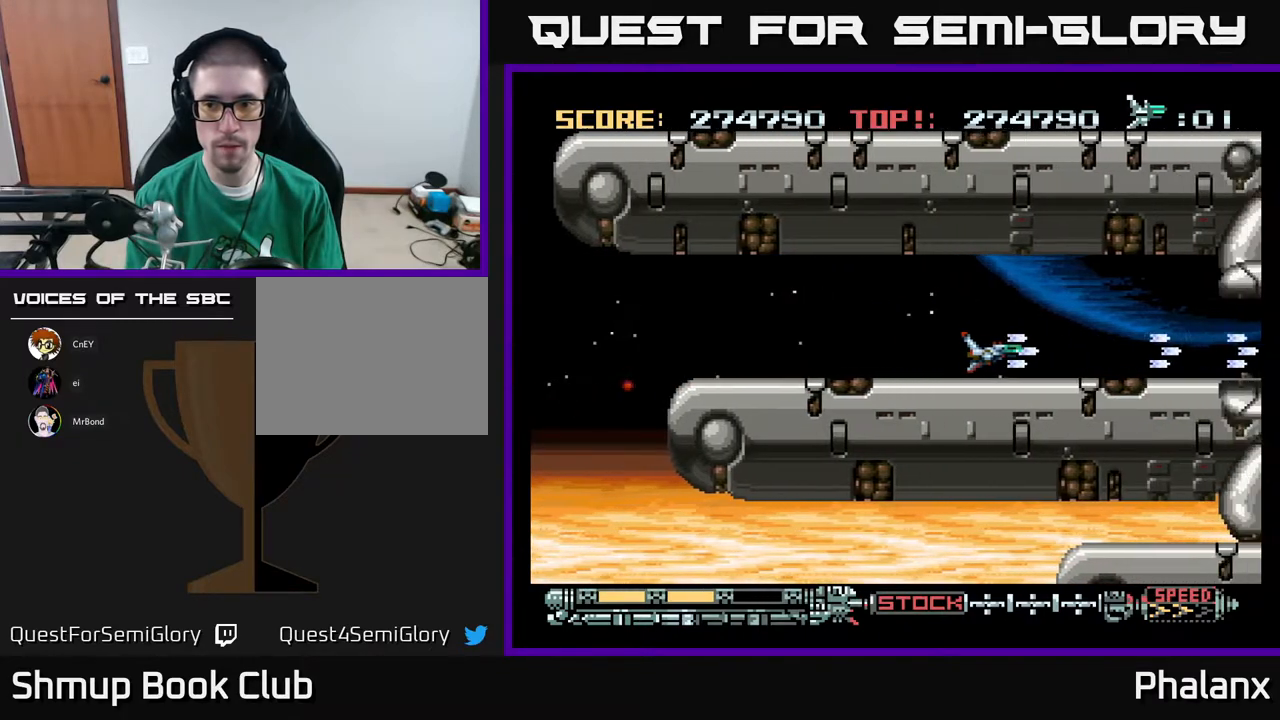
{"buttons": ["A"], "right_stick": "center", "events": [[333, "DPAD_RIGHT", "up"]]}
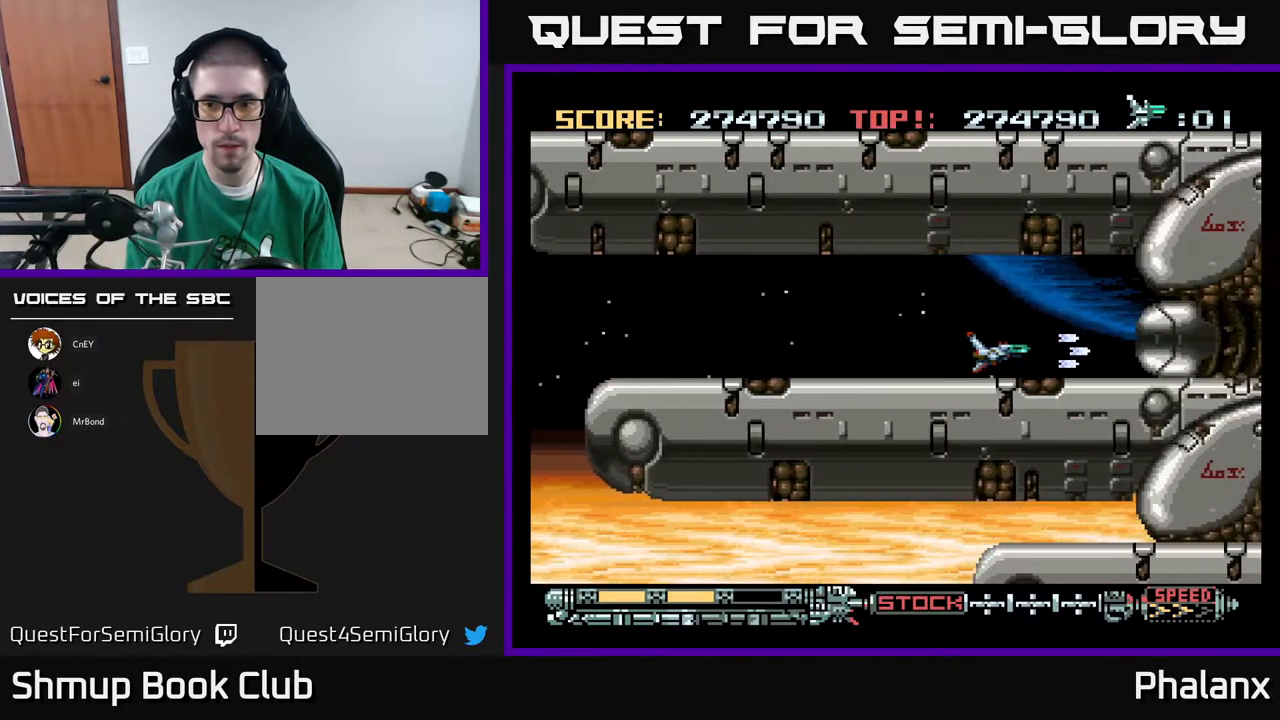
{"buttons": ["A"], "right_stick": "center", "events": [[83, "DPAD_UP", "down"], [150, "DPAD_RIGHT", "down"], [150, "DPAD_UP", "up"], [400, "DPAD_RIGHT", "up"]]}
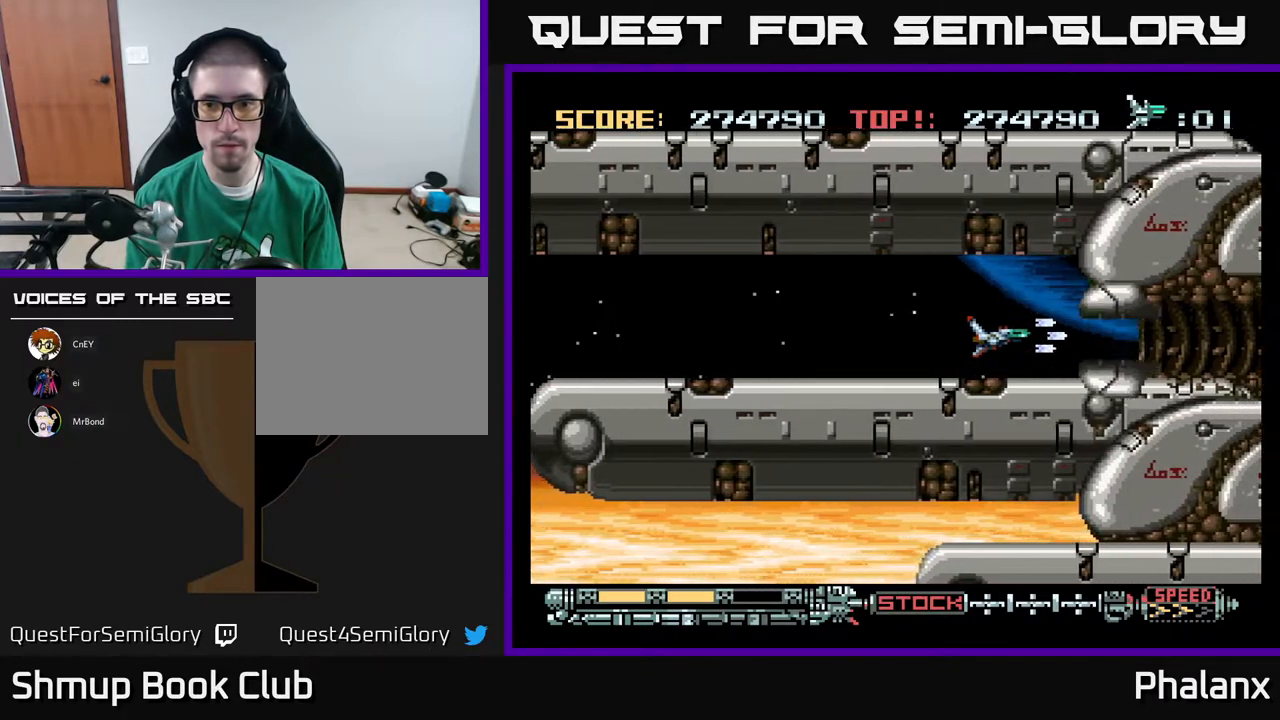
{"buttons": ["A", "DPAD_RIGHT"], "right_stick": "center", "events": [[83, "DPAD_RIGHT", "down"], [183, "DPAD_RIGHT", "up"], [433, "DPAD_RIGHT", "down"]]}
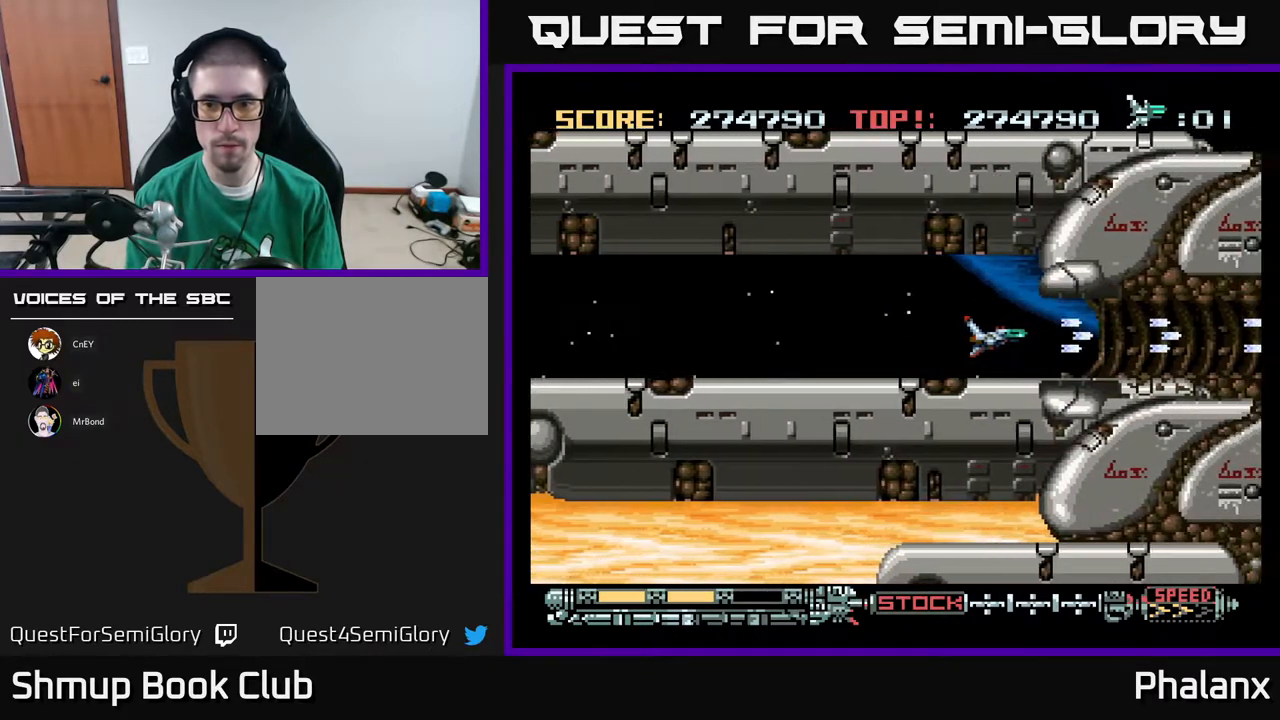
{"buttons": ["A"], "right_stick": "center", "events": [[67, "DPAD_RIGHT", "up"]]}
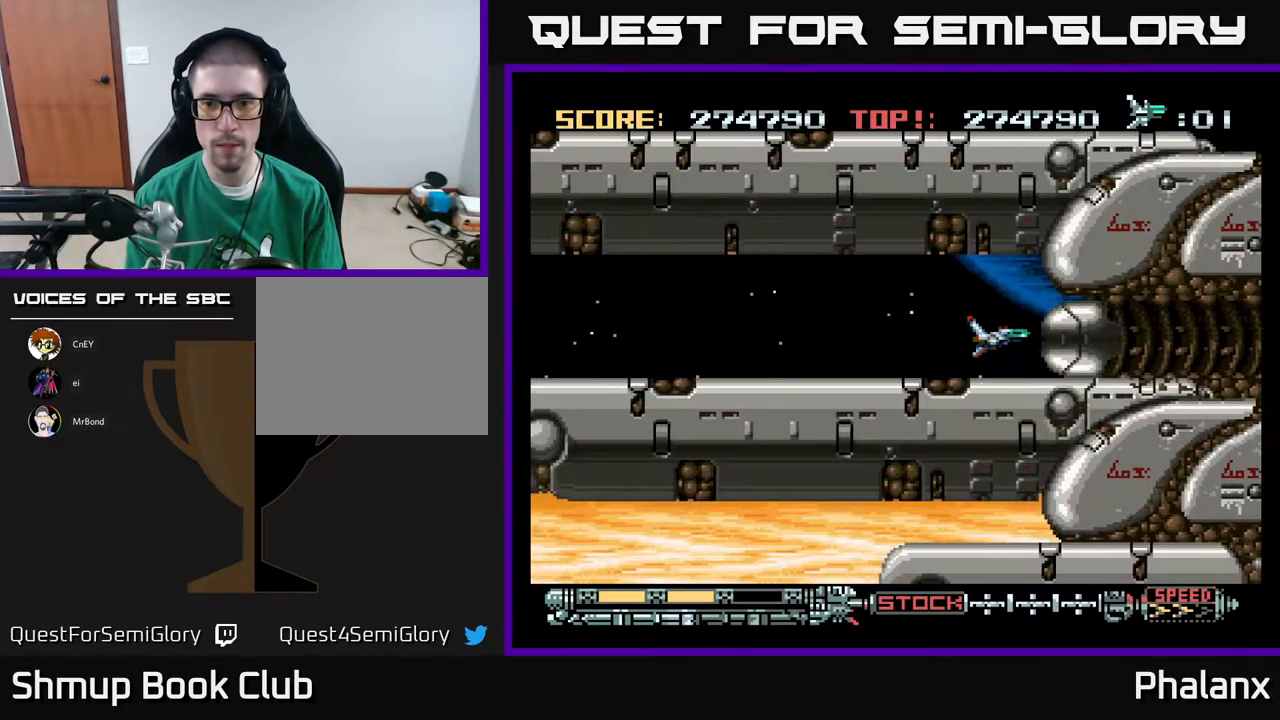
{"buttons": [], "right_stick": "center", "events": [[117, "A", "up"], [333, "DPAD_RIGHT", "down"], [400, "DPAD_RIGHT", "up"]]}
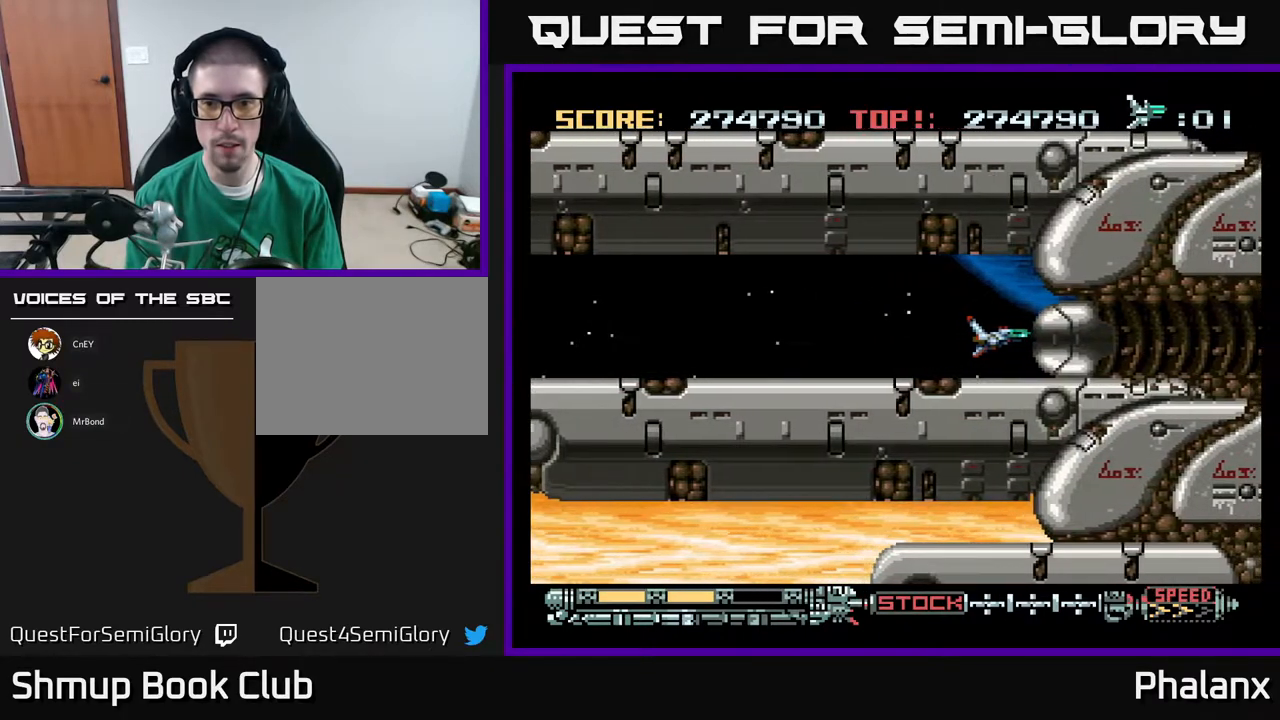
{"buttons": ["DPAD_RIGHT"], "right_stick": "center", "events": [[250, "DPAD_RIGHT", "down"]]}
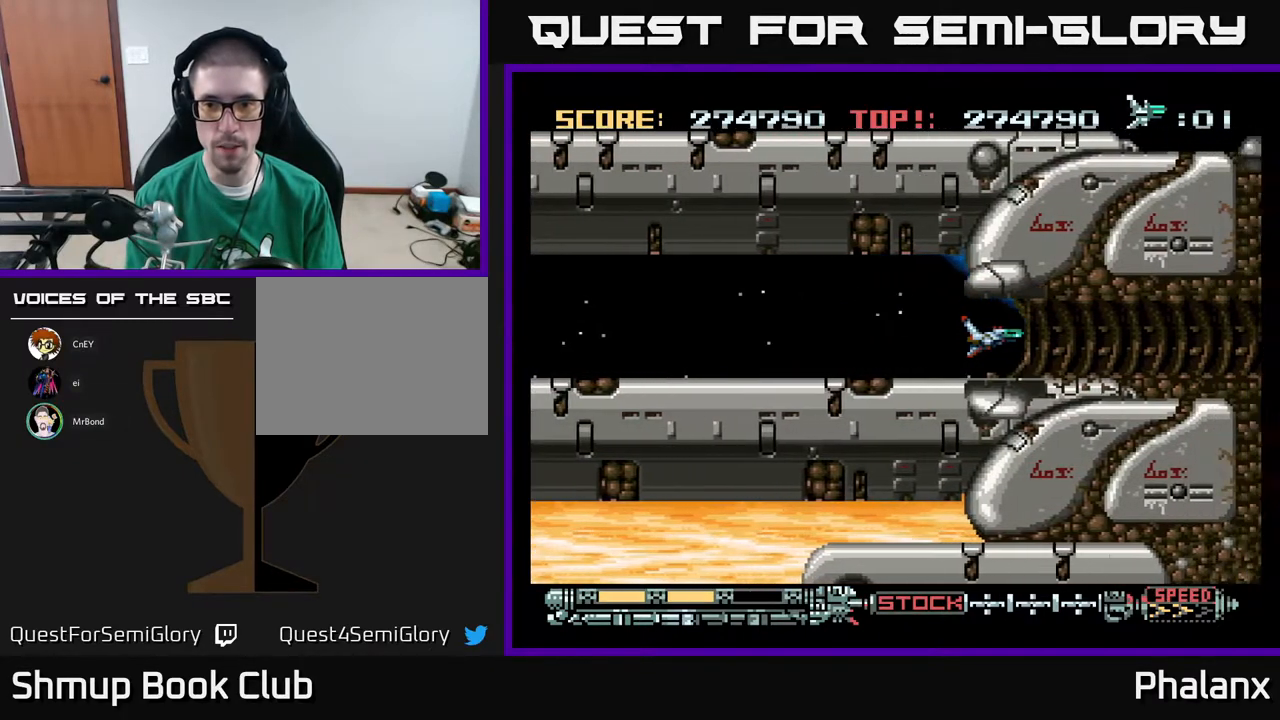
{"buttons": ["A", "DPAD_RIGHT"], "right_stick": "center", "events": [[183, "A", "down"]]}